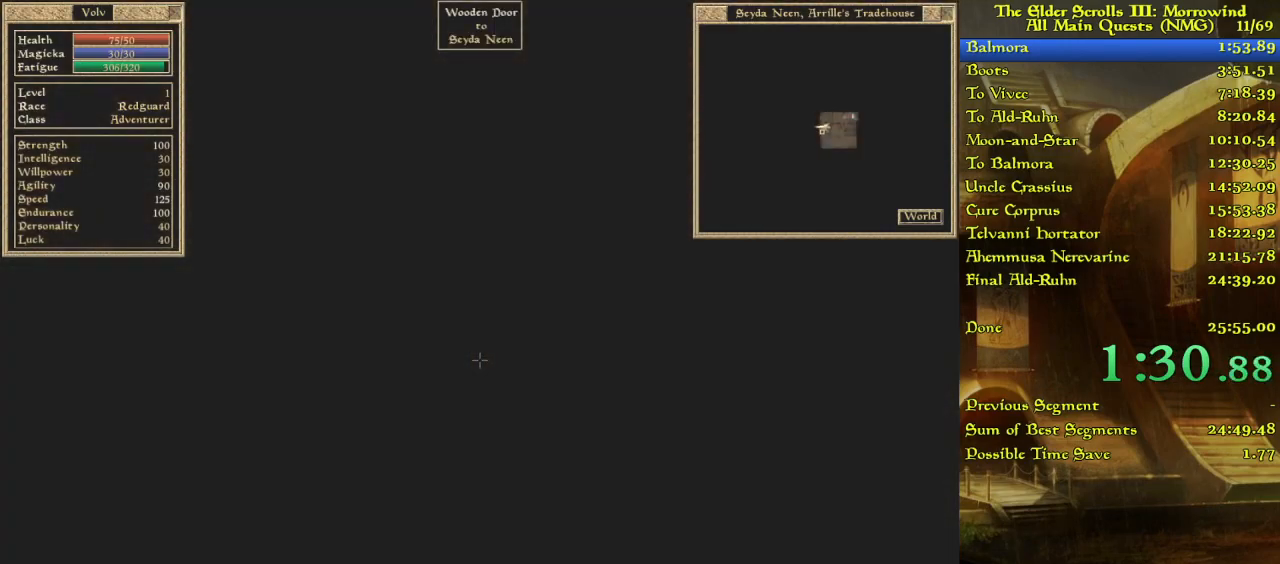
Gameplay with keyboard; each line is a JSON object with the keys held at the frame after it. "events" lists presses ("down") and releases ("up") of "w" between this image and that frame as [ms after this image, input, new state], when the widget could be followed in between. No other keys are recorded. Mouse input is not recorded.
{"keys": [], "events": []}
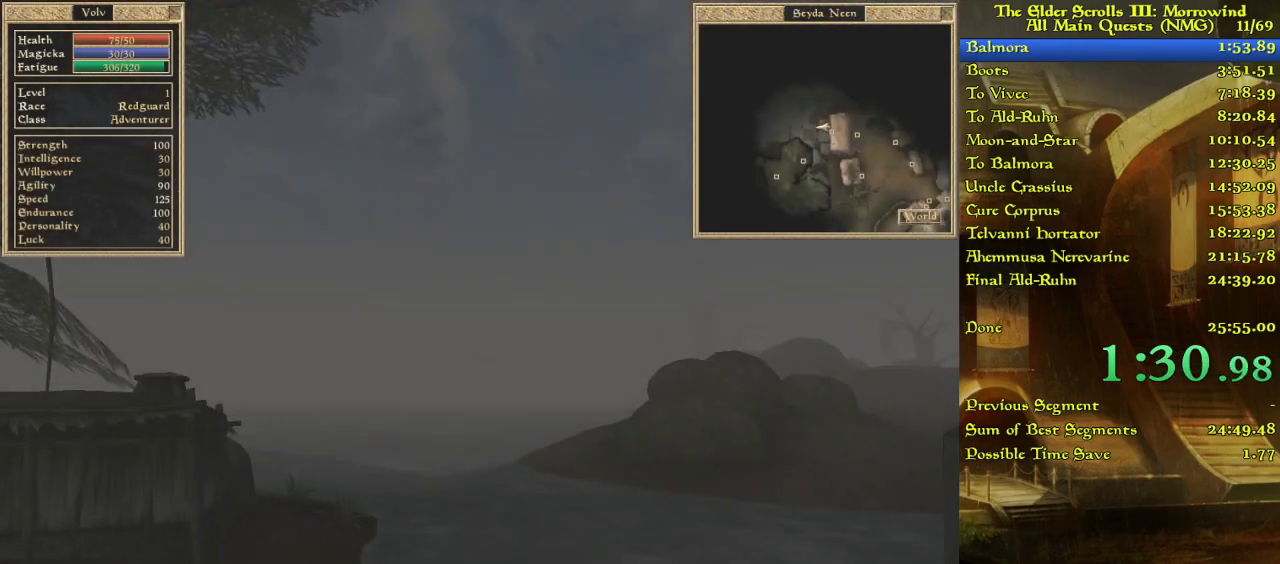
{"keys": ["w"], "events": [[133, "w", "down"]]}
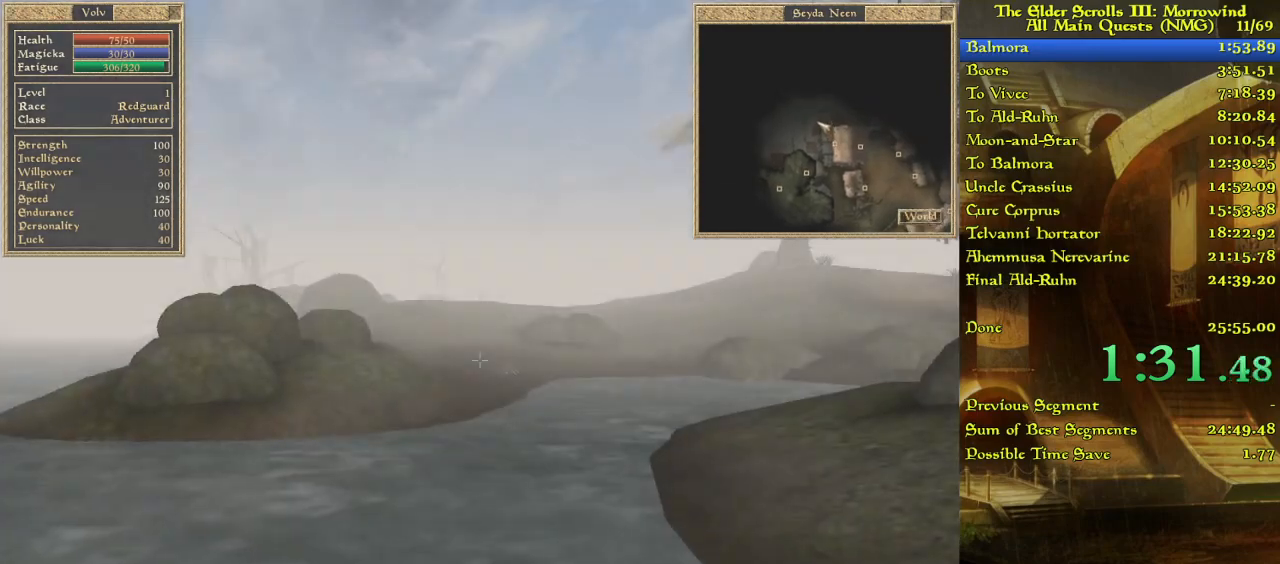
{"keys": ["w"], "events": []}
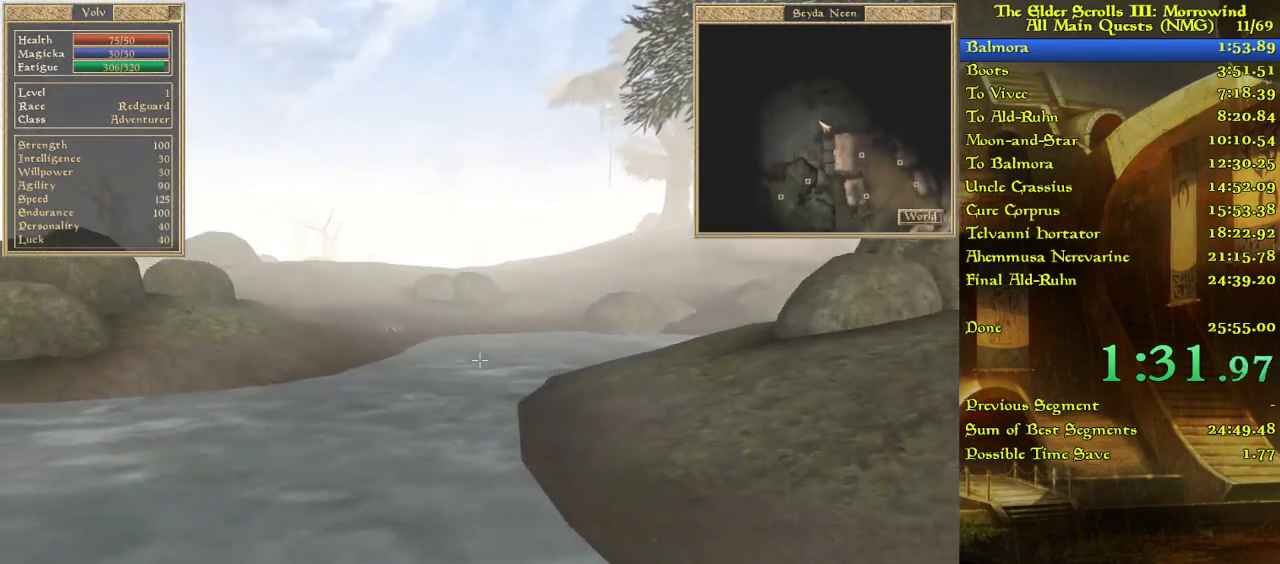
{"keys": ["w"], "events": []}
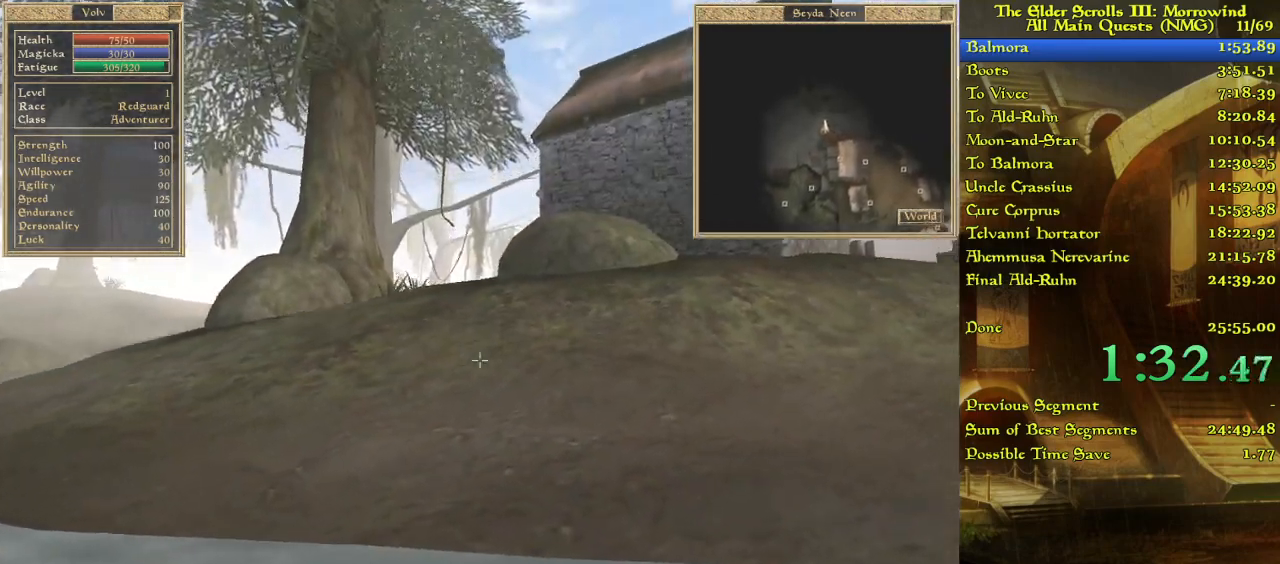
{"keys": ["w"], "events": []}
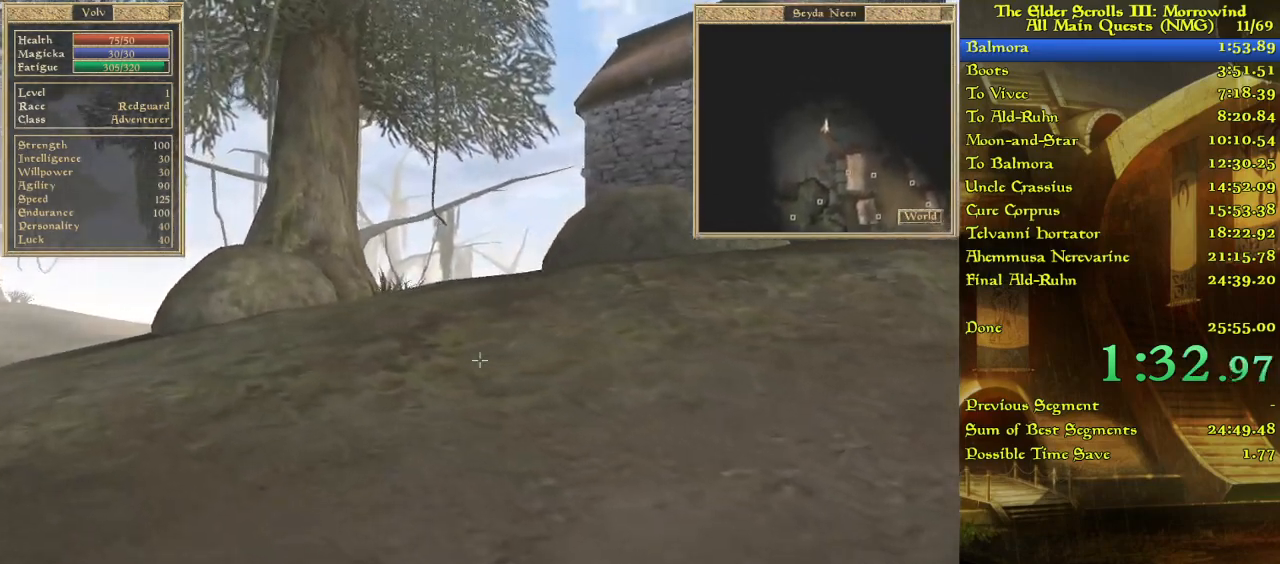
{"keys": ["w"], "events": []}
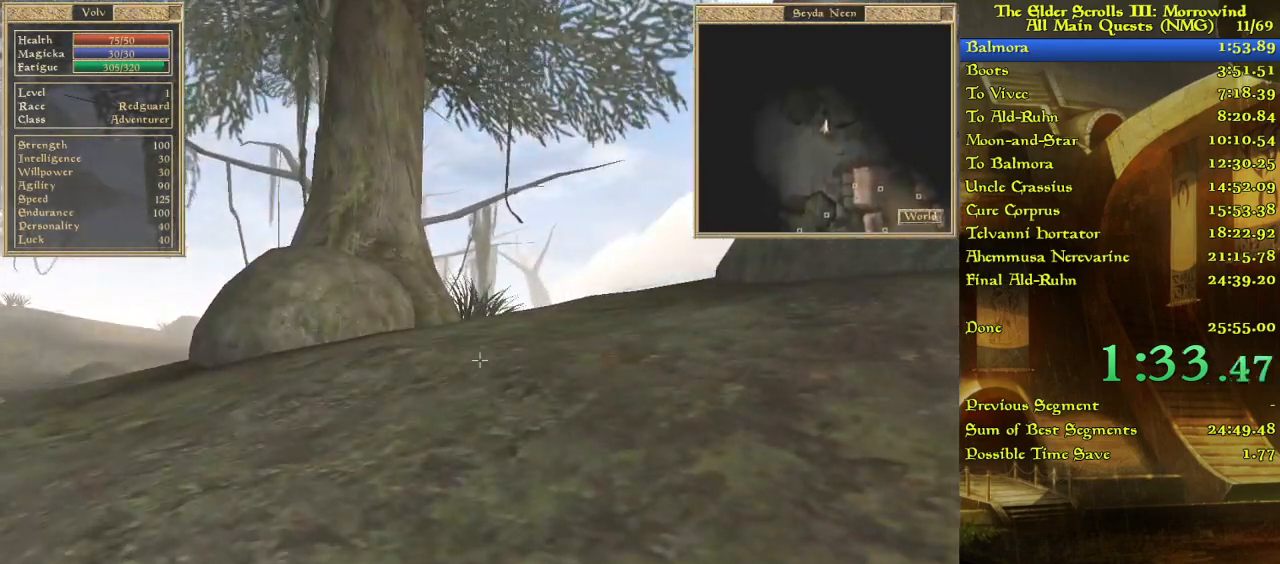
{"keys": ["w"], "events": []}
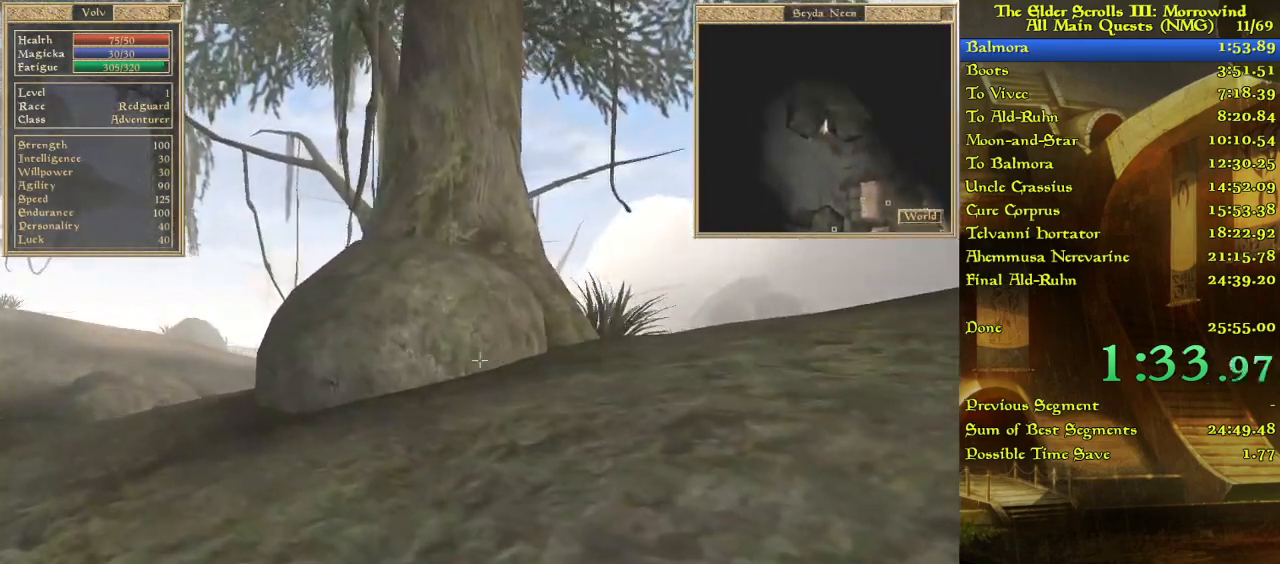
{"keys": ["w"], "events": []}
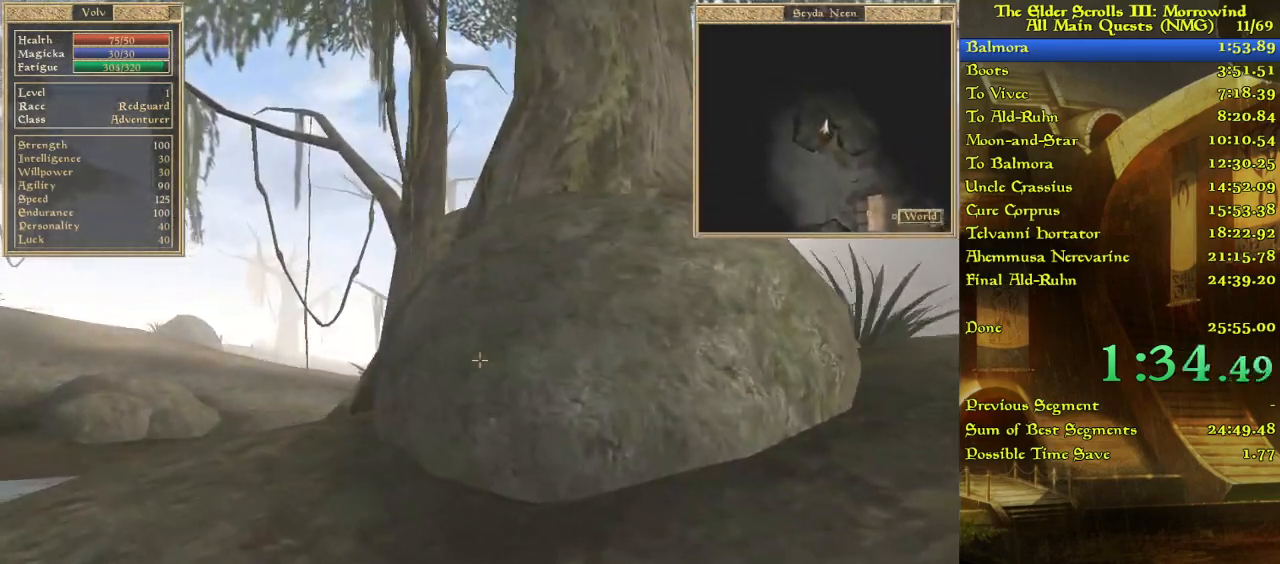
{"keys": ["w"], "events": []}
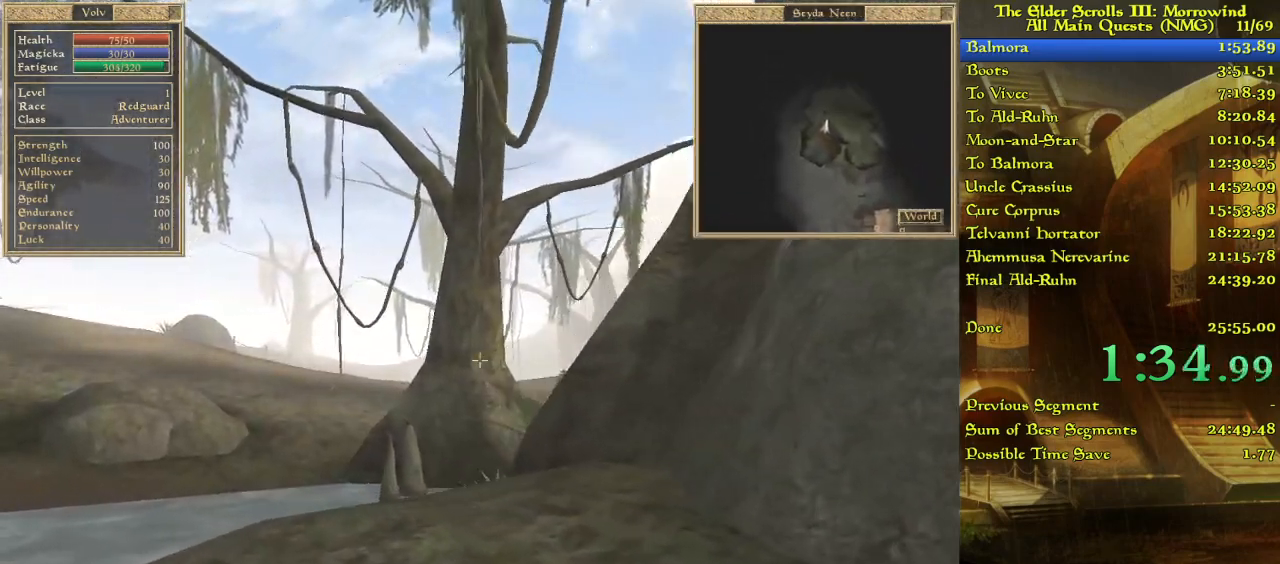
{"keys": ["w"], "events": []}
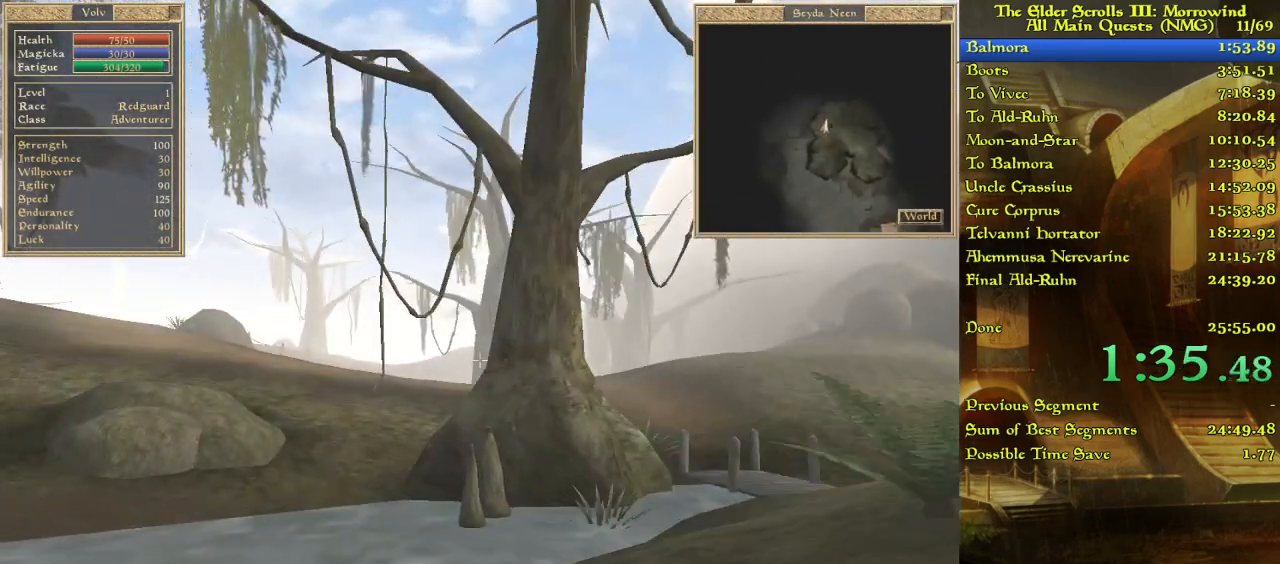
{"keys": ["w"], "events": []}
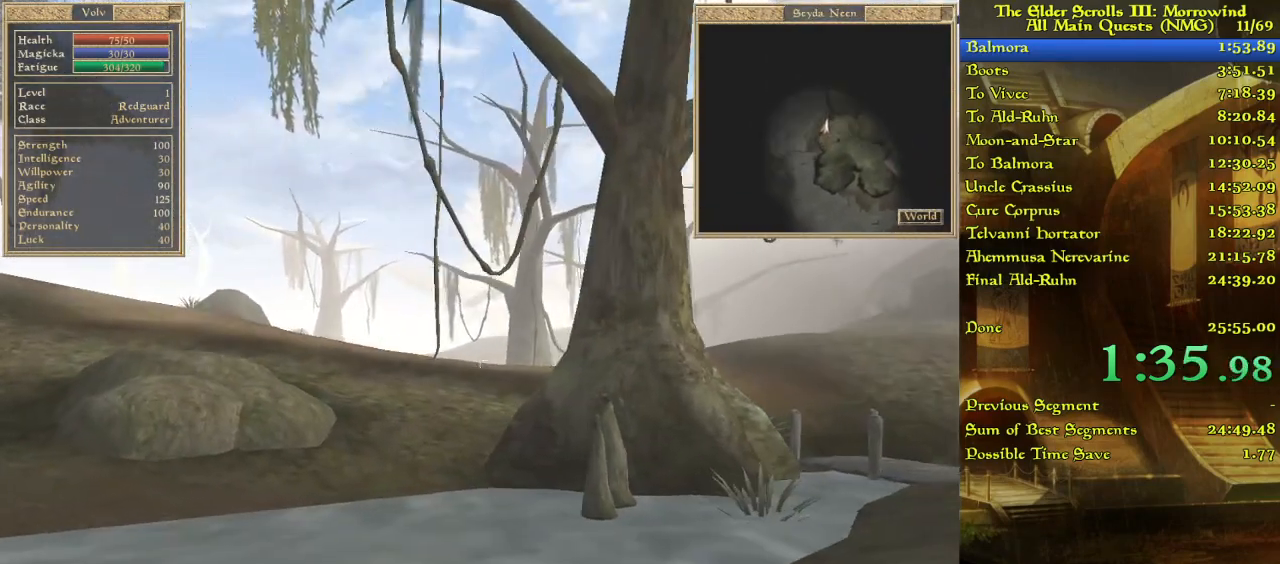
{"keys": ["w"], "events": []}
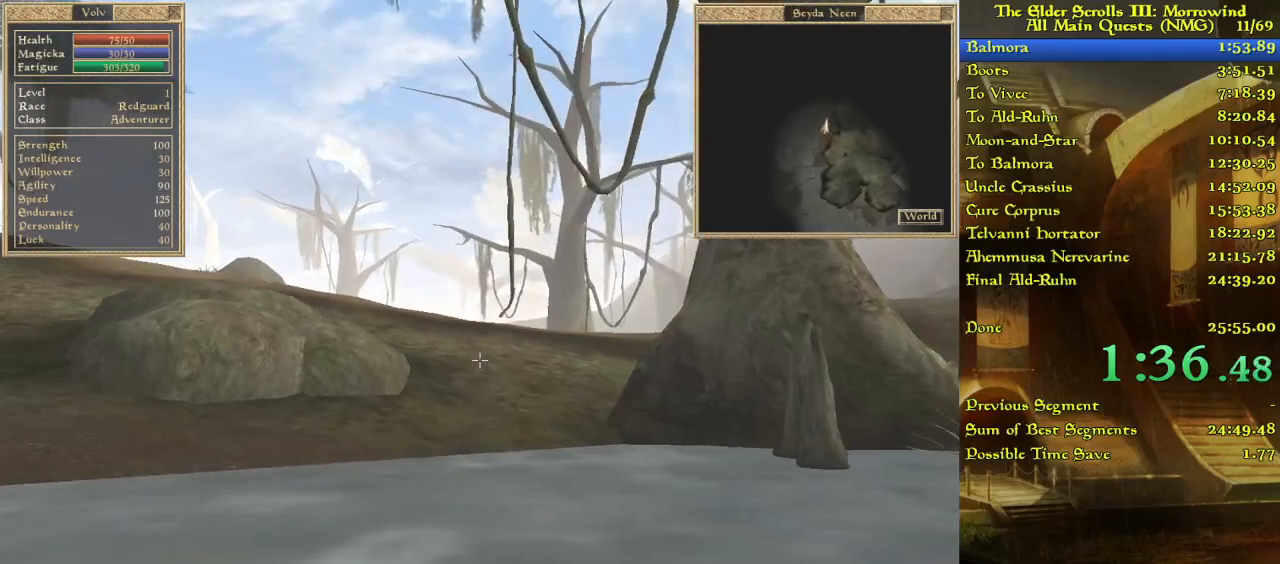
{"keys": ["w"], "events": []}
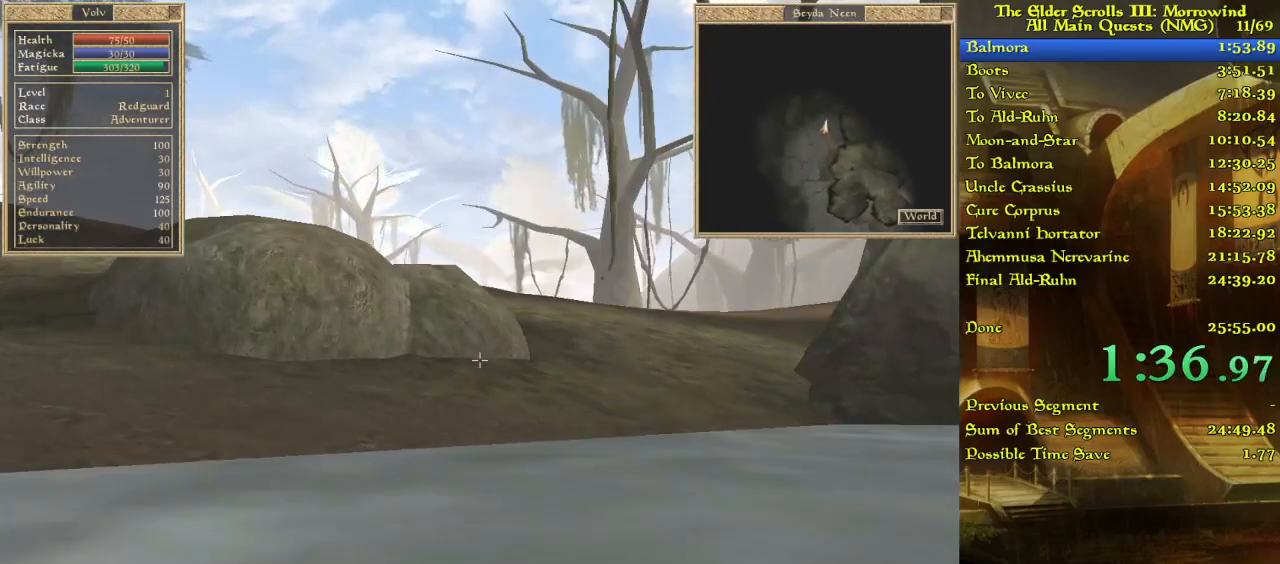
{"keys": ["w"], "events": []}
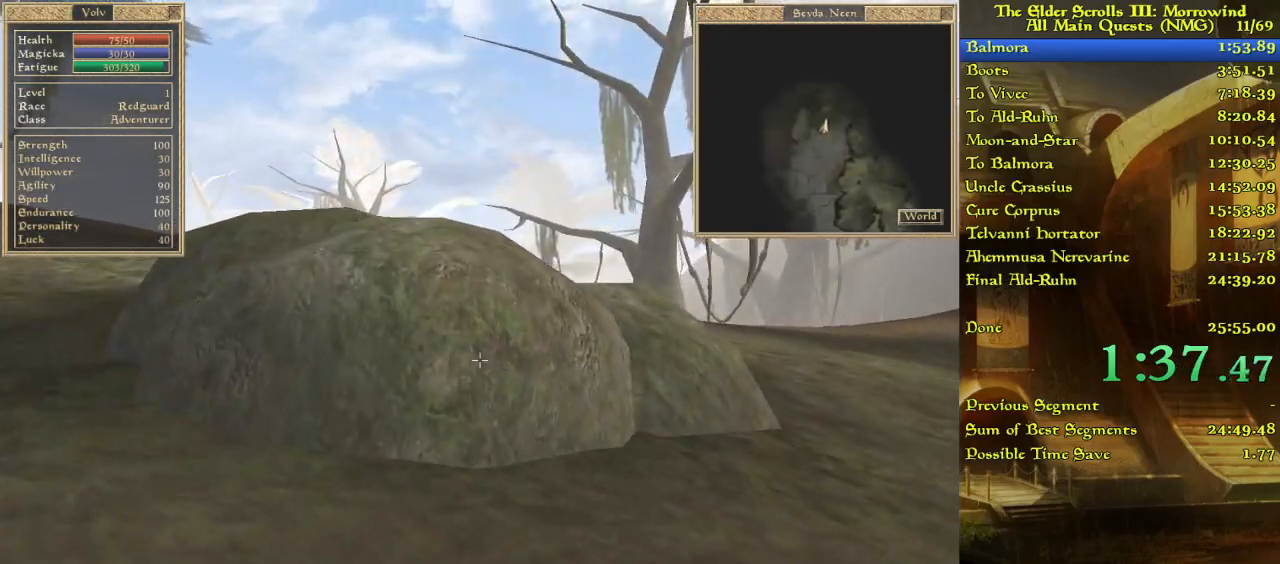
{"keys": ["w"], "events": []}
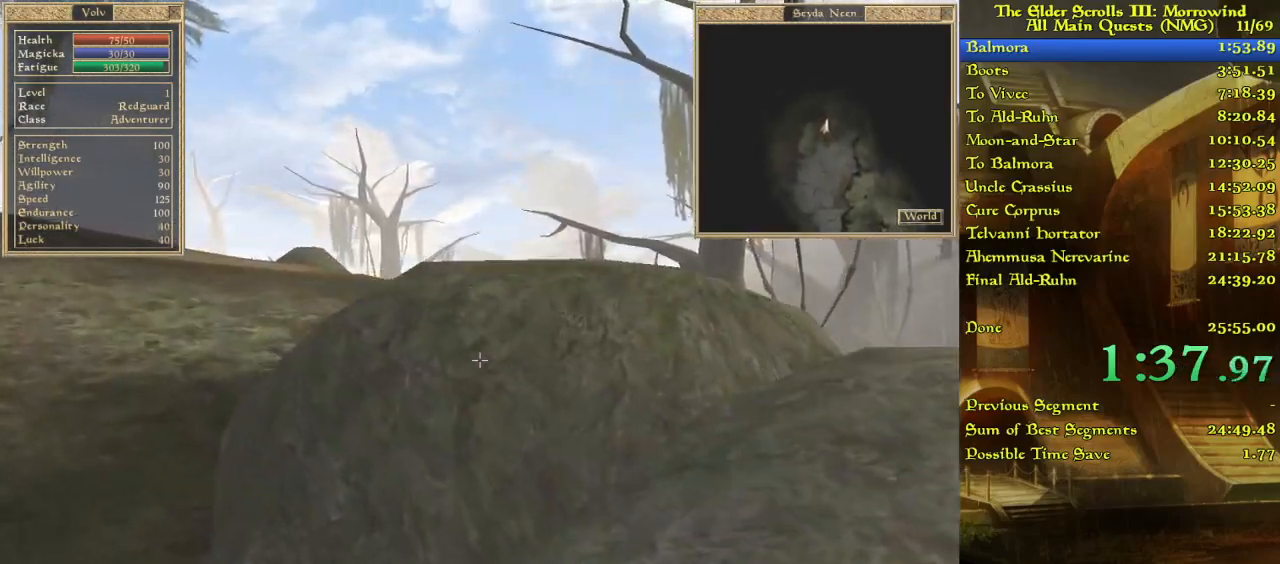
{"keys": ["w"], "events": []}
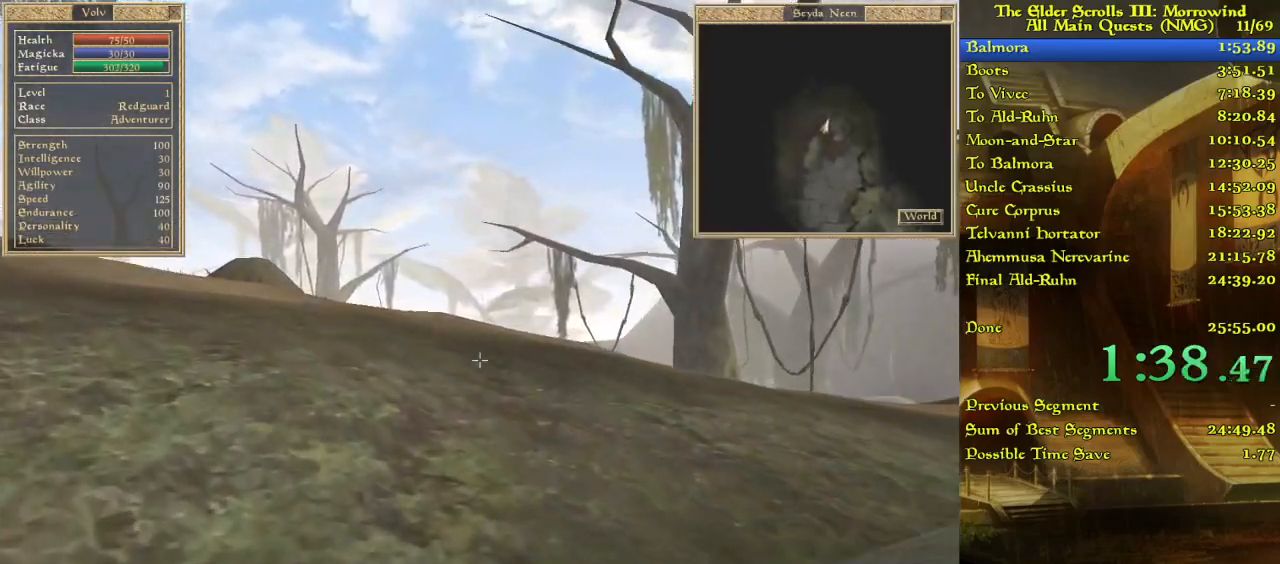
{"keys": ["w"], "events": []}
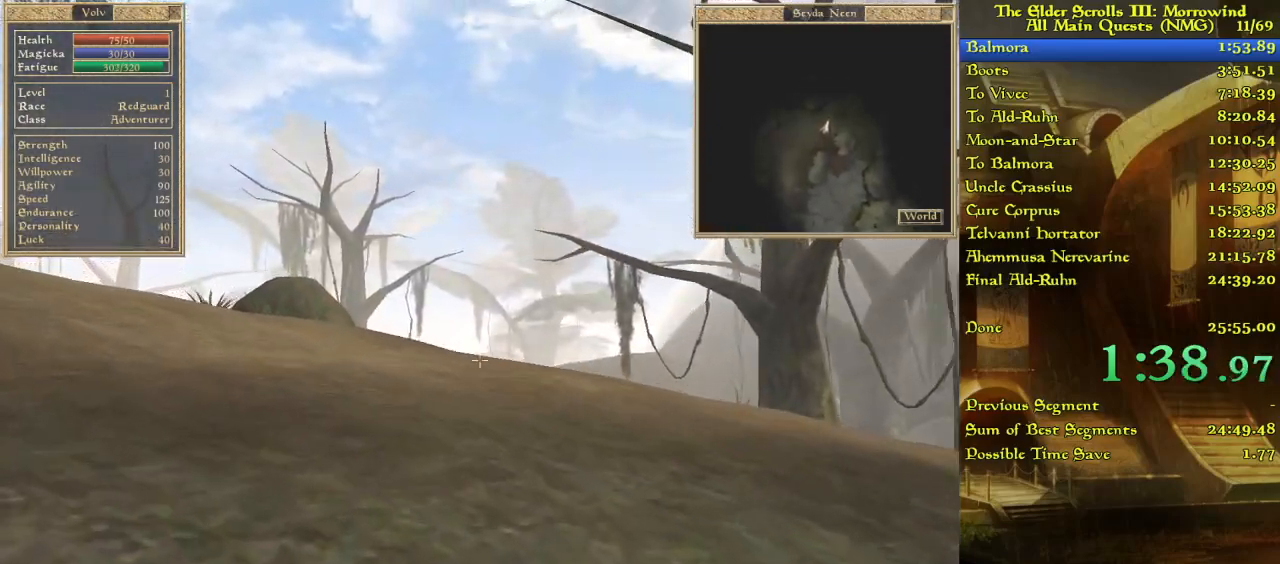
{"keys": ["w"], "events": []}
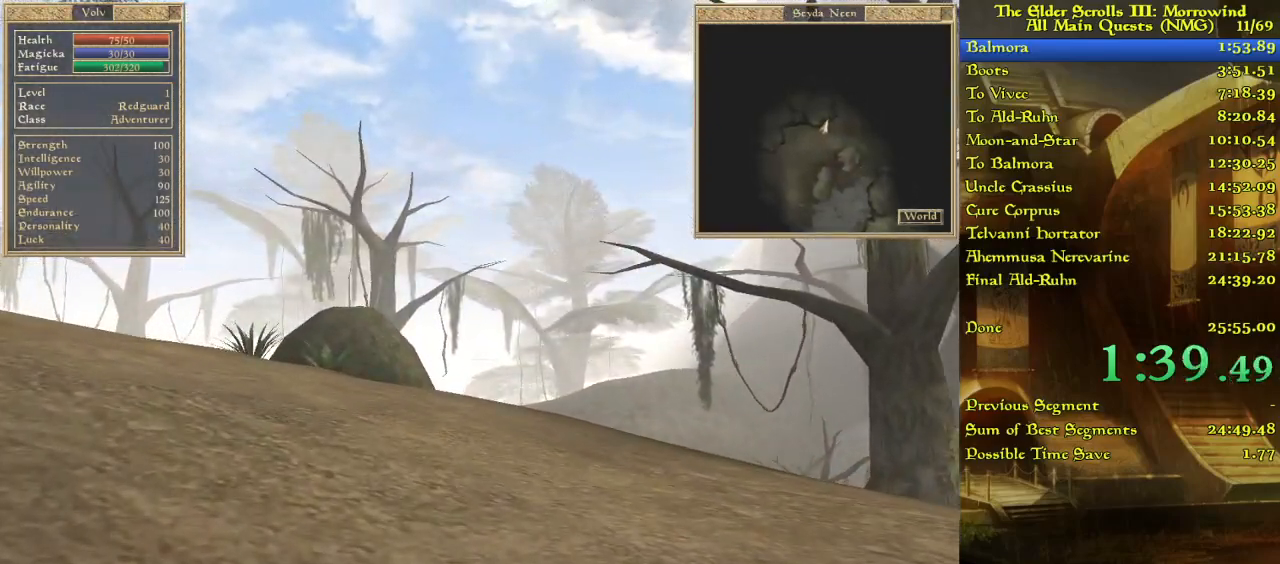
{"keys": ["w"], "events": []}
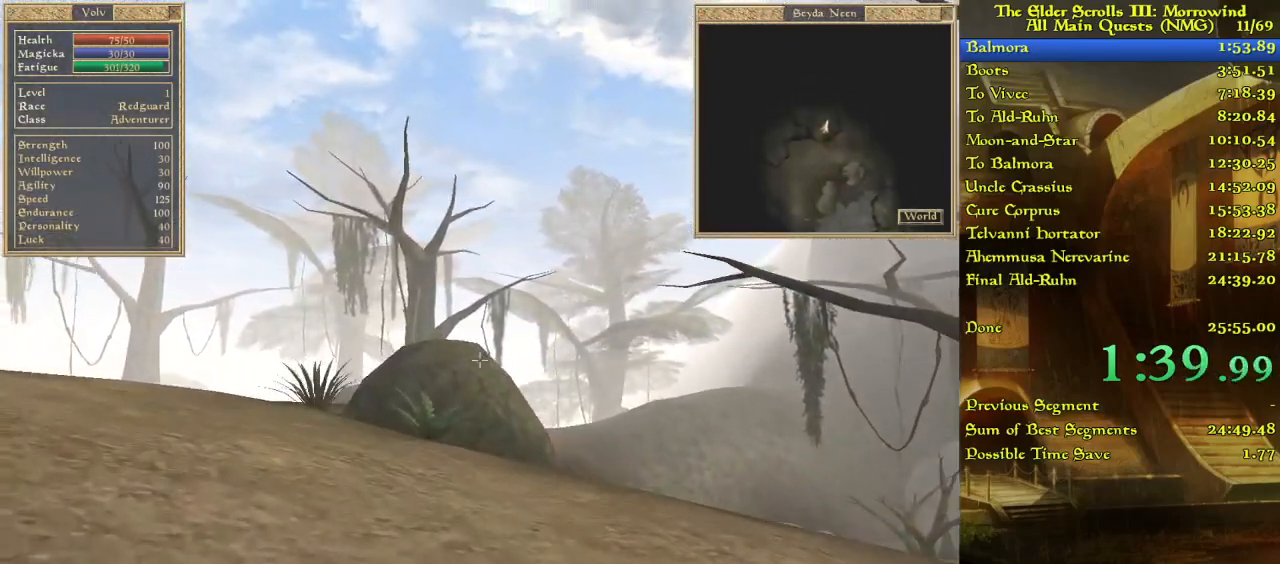
{"keys": ["w"], "events": []}
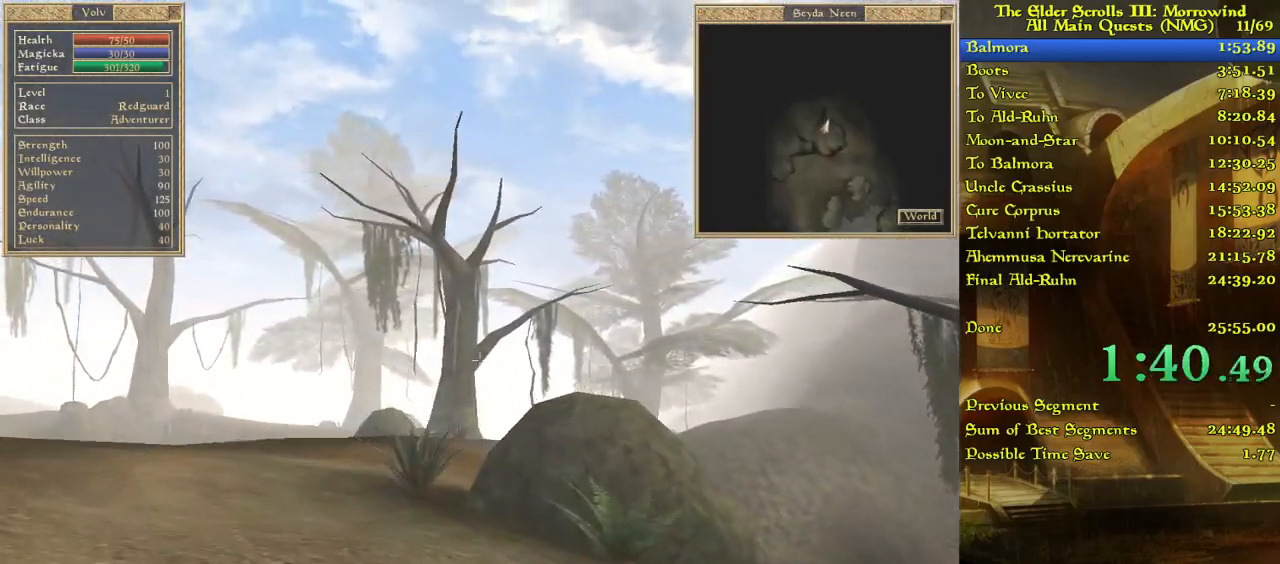
{"keys": ["w"], "events": []}
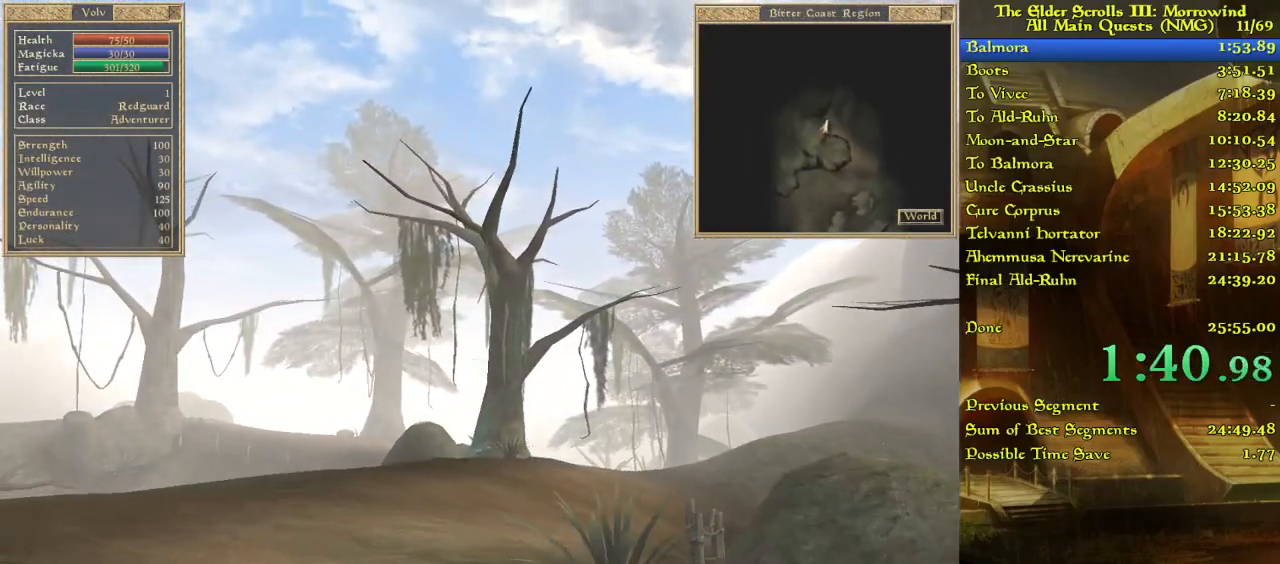
{"keys": ["w"], "events": []}
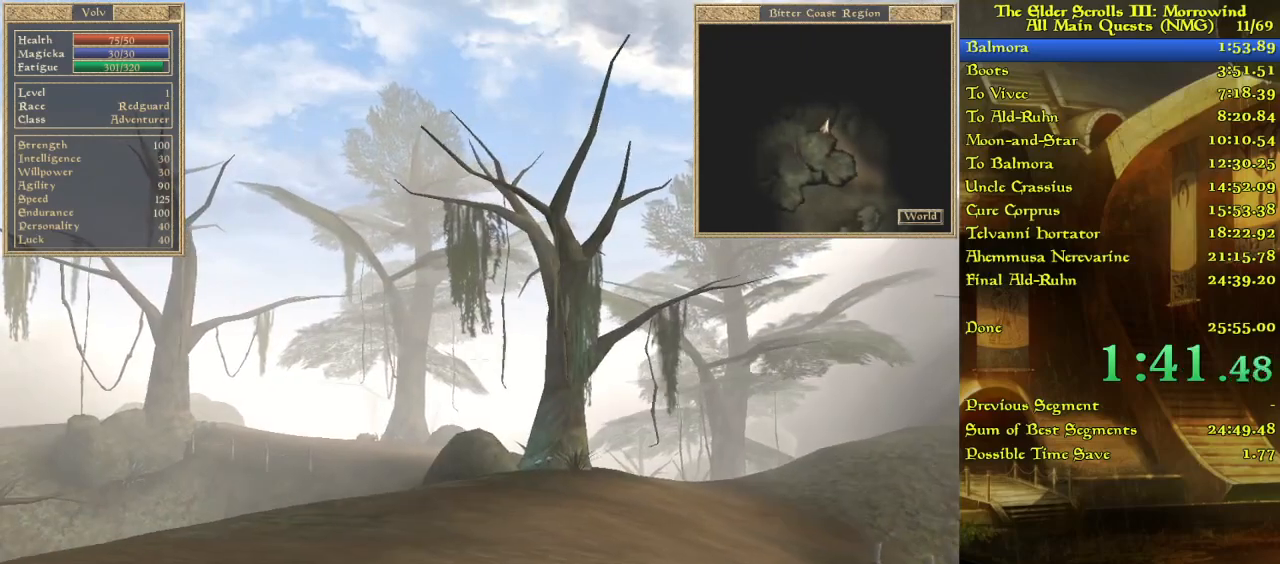
{"keys": ["w"], "events": []}
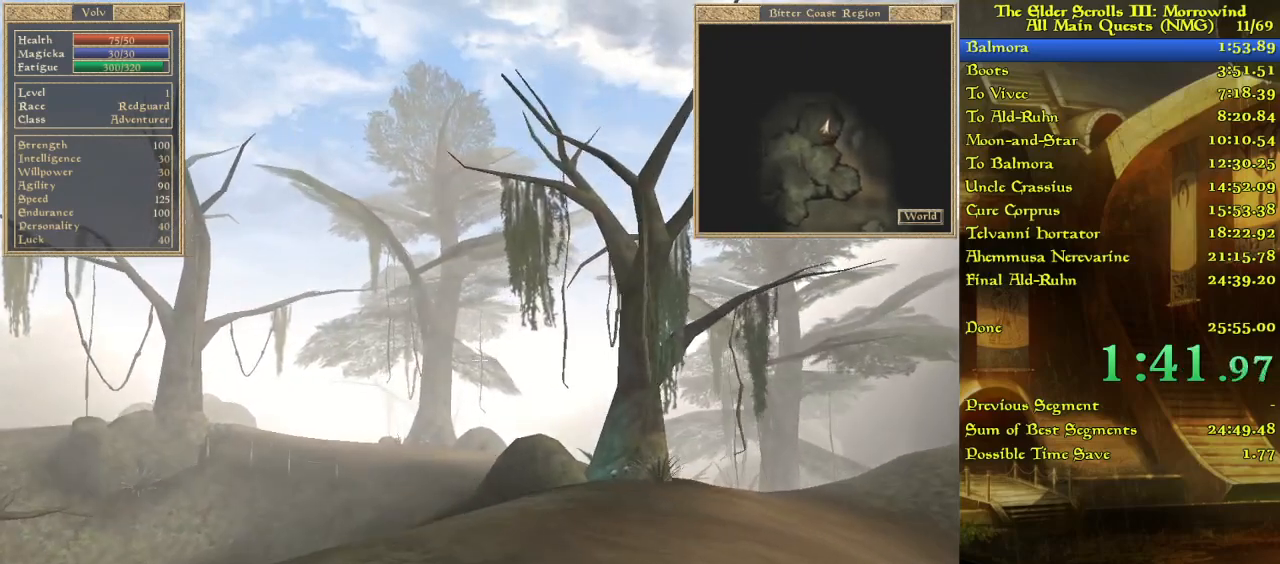
{"keys": ["w"], "events": []}
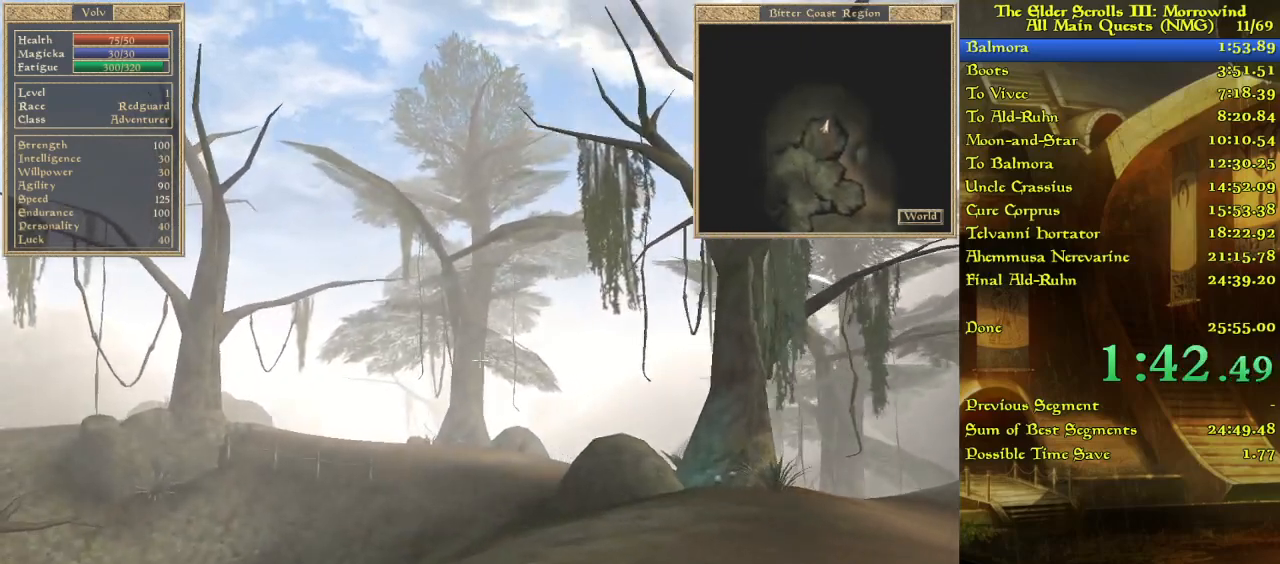
{"keys": ["w"], "events": []}
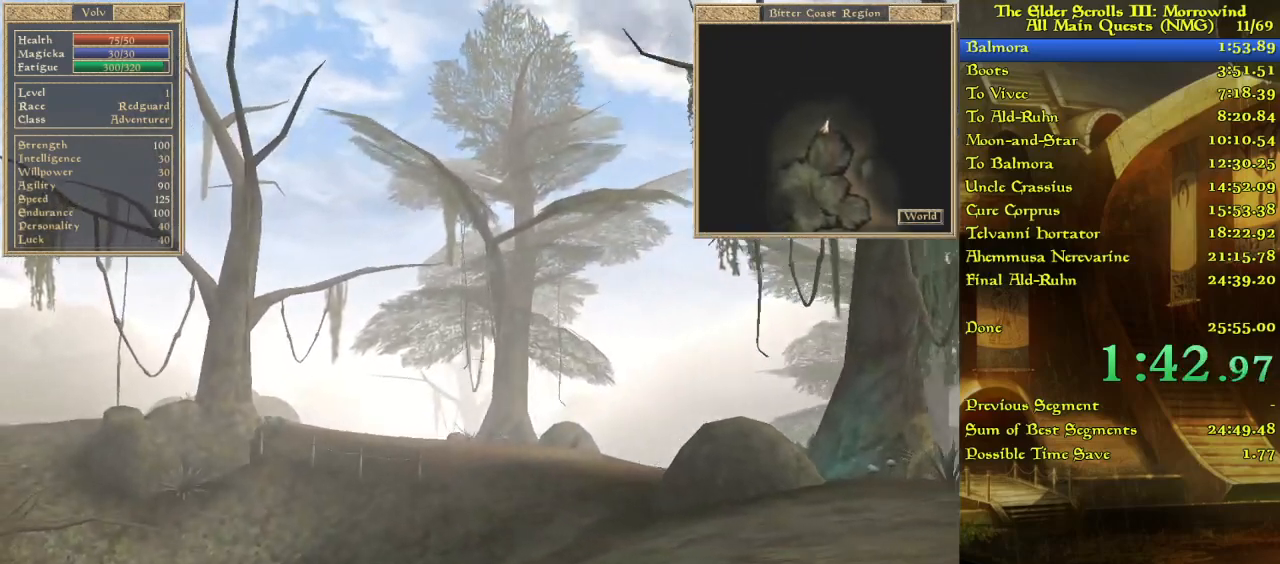
{"keys": ["w"], "events": []}
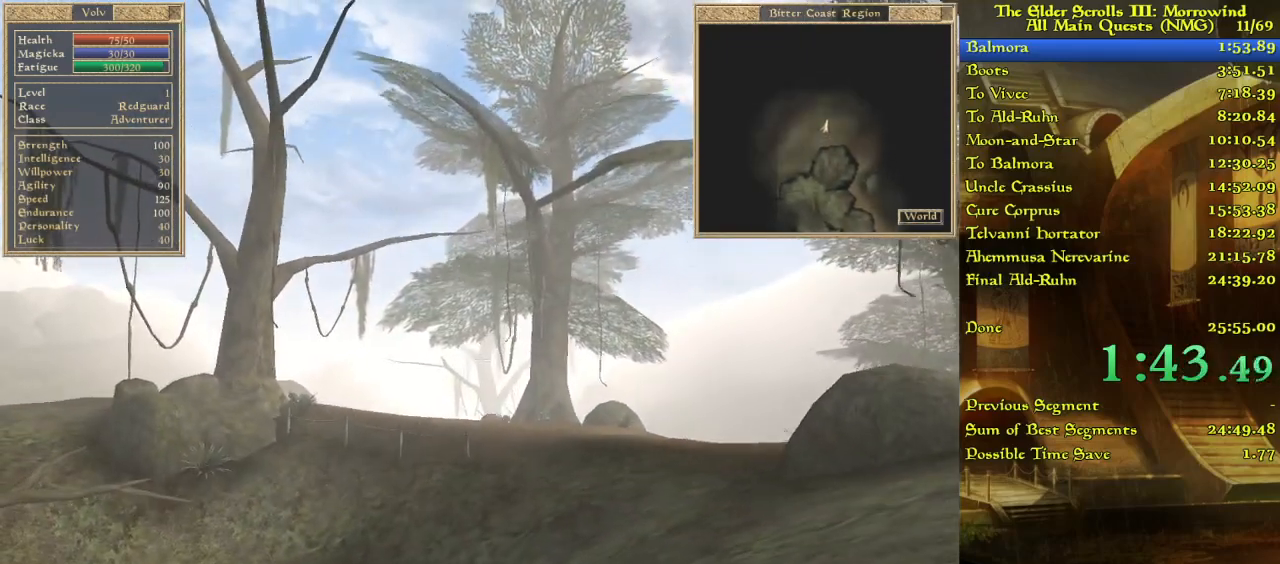
{"keys": ["w"], "events": []}
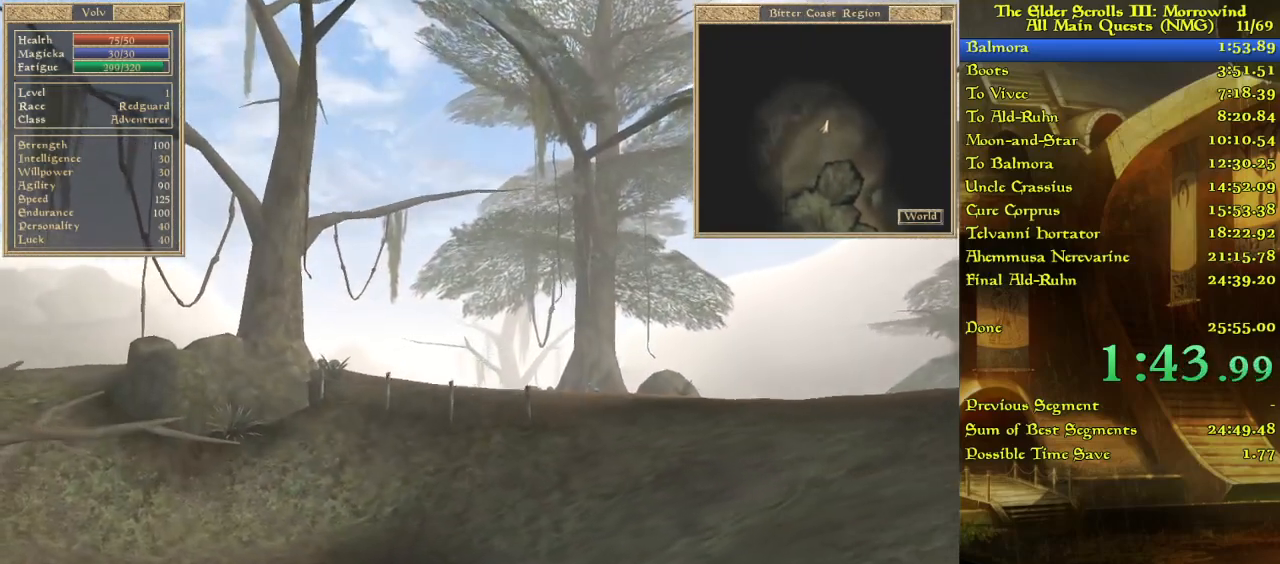
{"keys": ["w"], "events": []}
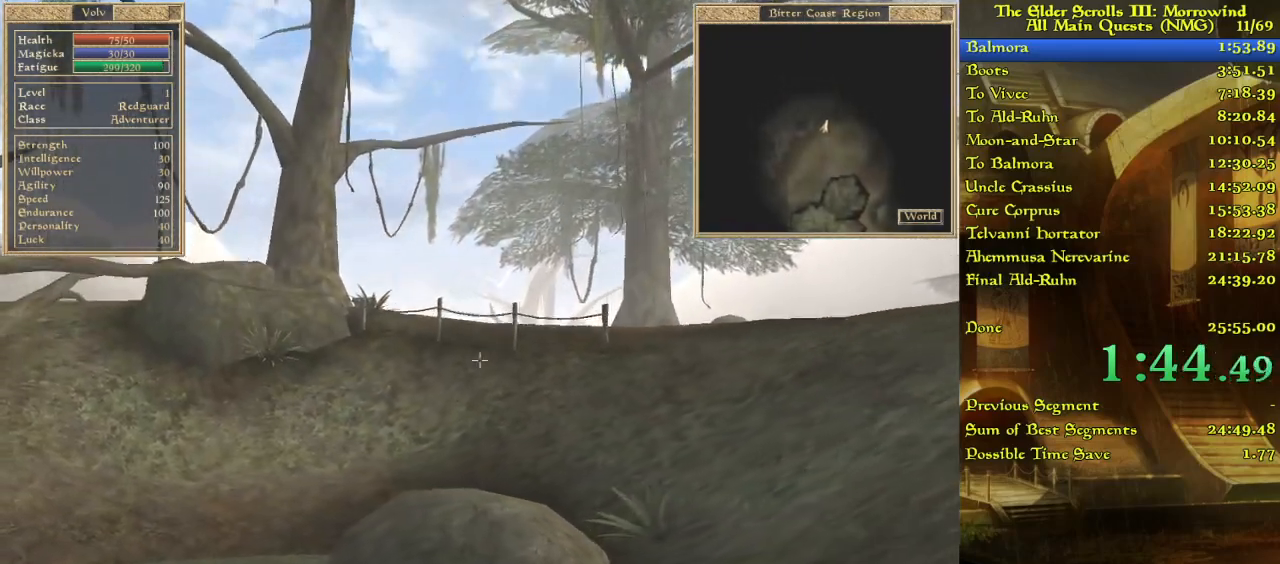
{"keys": ["w"], "events": []}